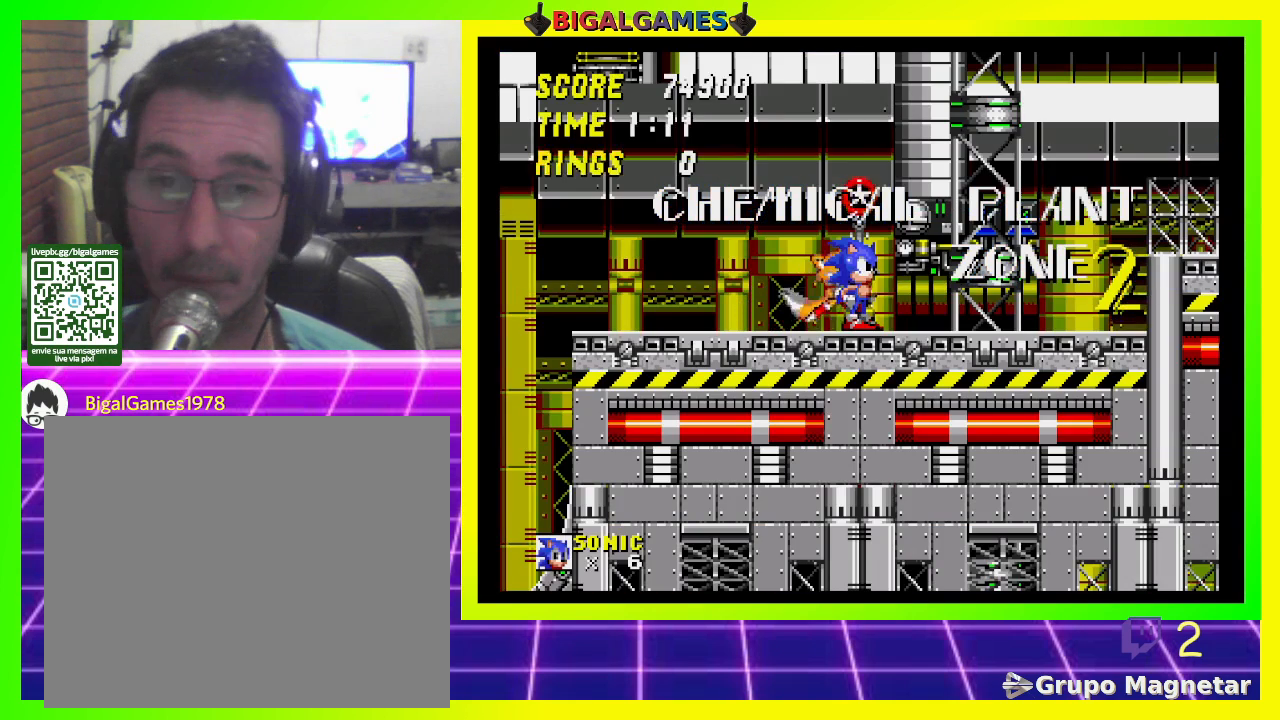
Gameplay with a controller (PlayStation layout); each line is a JSON object with the inputs held at the frame after it. "events" lists button and stick changes between this image and that frame as [ms after this image, input, new state], when the widget could be followed in between.
{"buttons": ["DPAD_RIGHT"], "left_stick": "center", "right_stick": "center", "events": [[67, "DPAD_RIGHT", "down"]]}
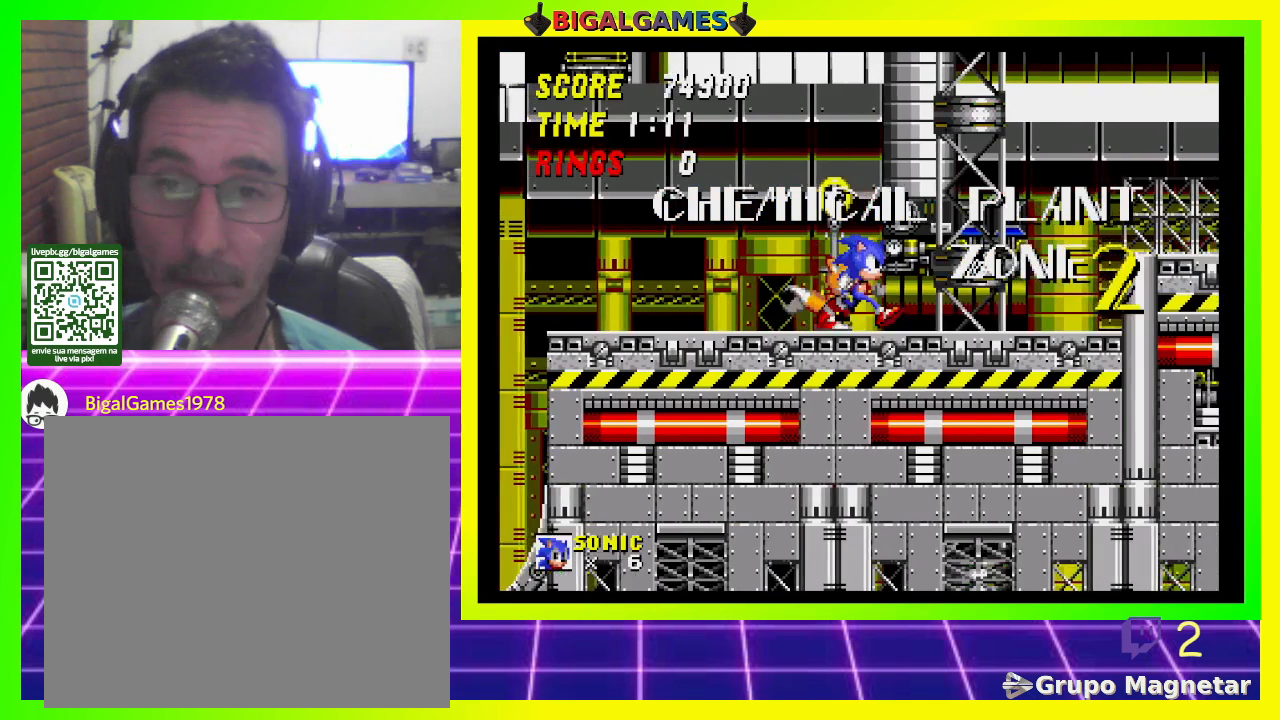
{"buttons": ["DPAD_RIGHT"], "left_stick": "center", "right_stick": "center", "events": [[267, "CROSS", "down"], [400, "CROSS", "up"]]}
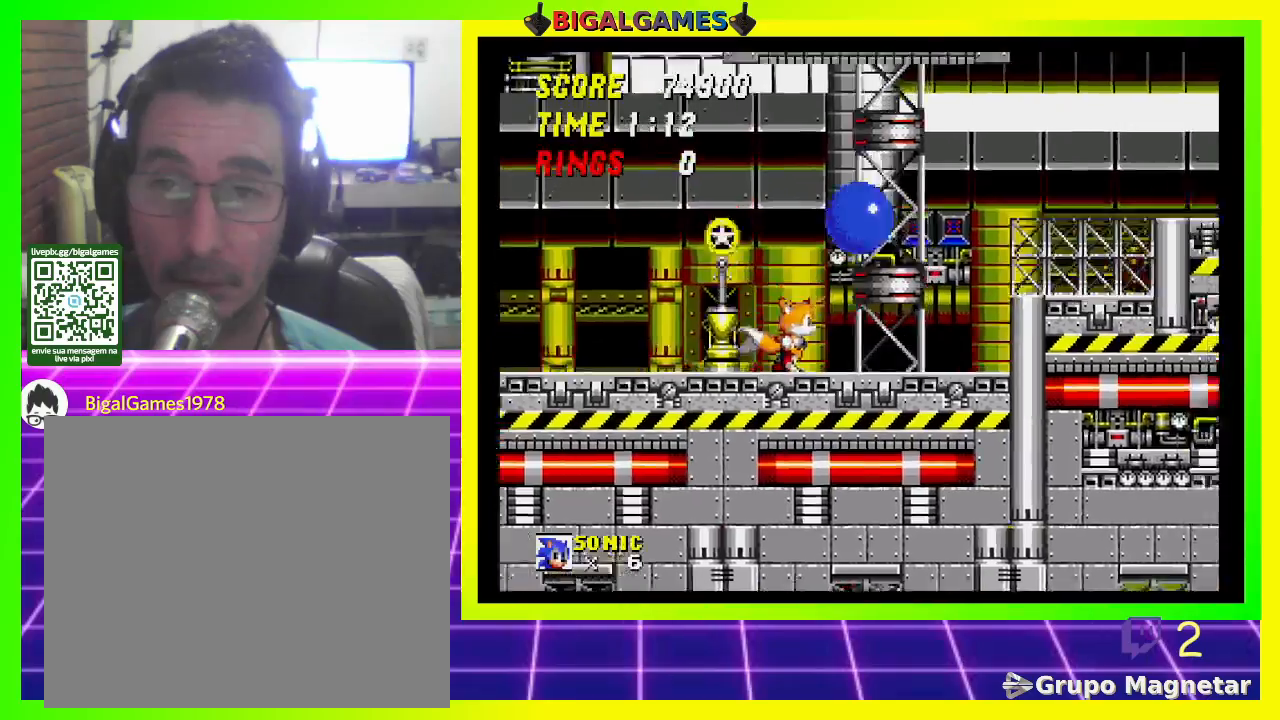
{"buttons": ["DPAD_RIGHT"], "left_stick": "center", "right_stick": "center", "events": []}
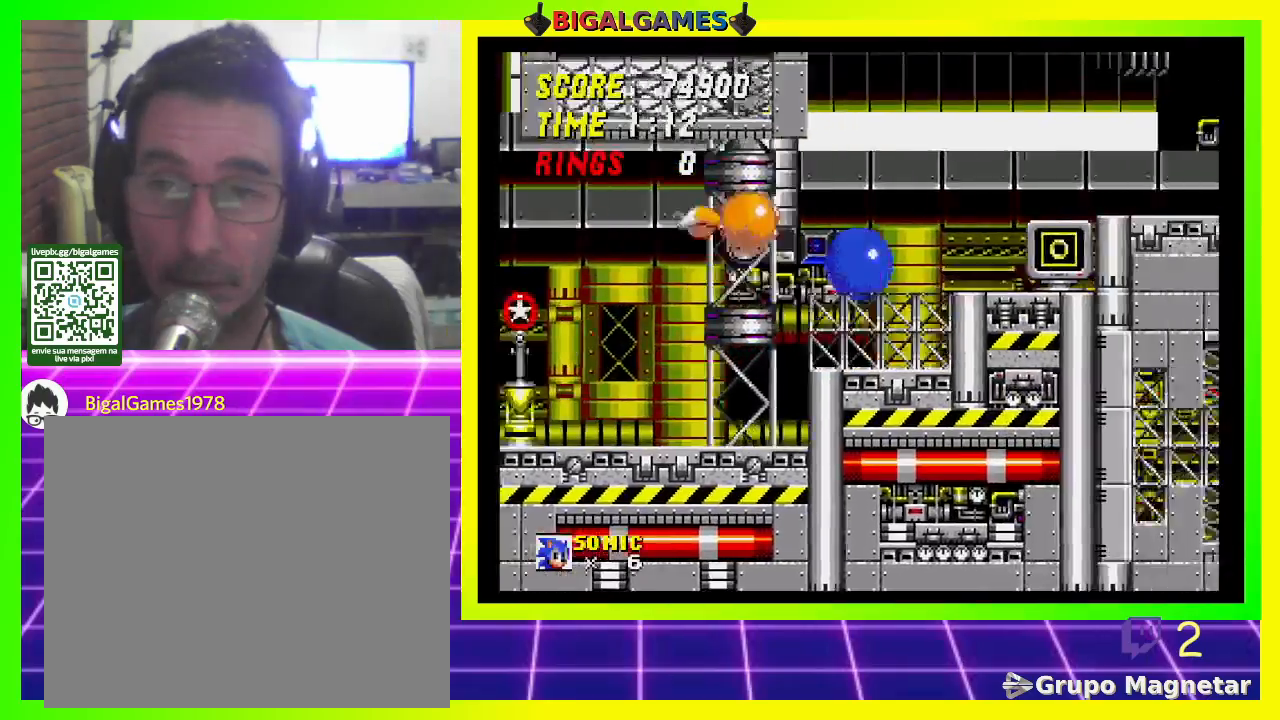
{"buttons": [], "left_stick": "center", "right_stick": "center", "events": [[133, "CROSS", "down"], [267, "CROSS", "up"], [500, "DPAD_RIGHT", "up"]]}
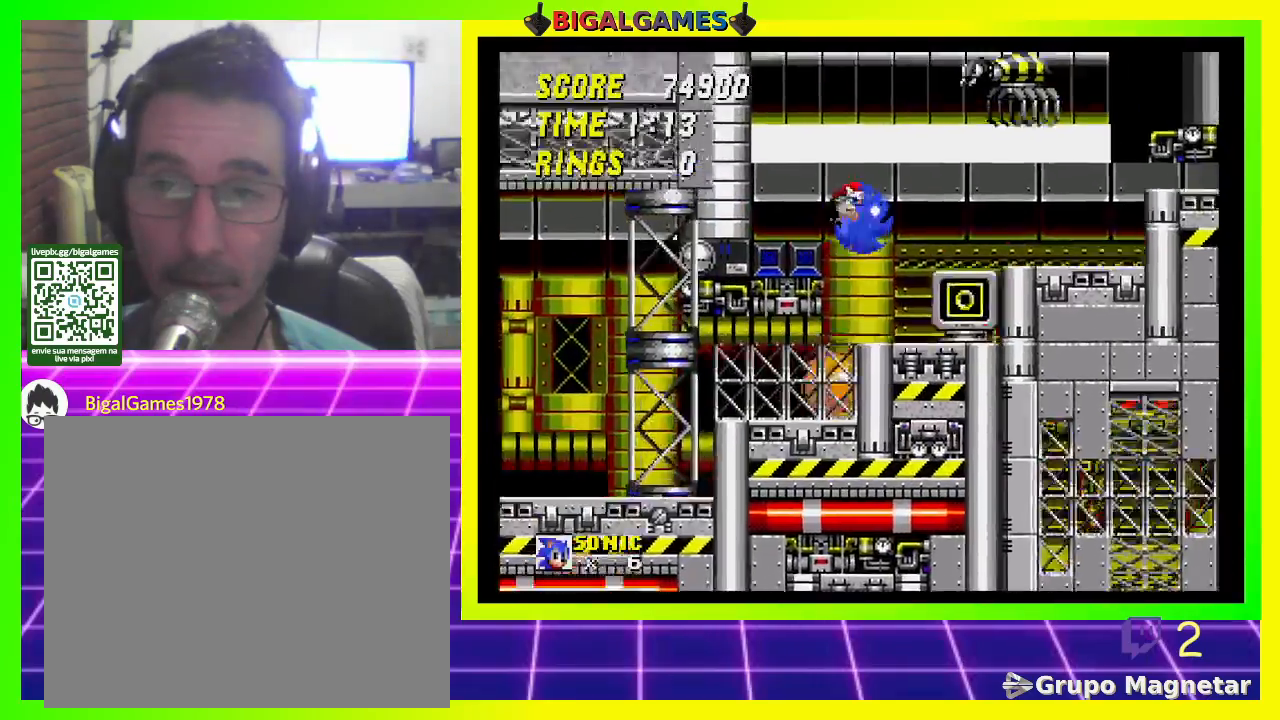
{"buttons": ["DPAD_RIGHT"], "left_stick": "center", "right_stick": "center", "events": [[333, "DPAD_RIGHT", "down"]]}
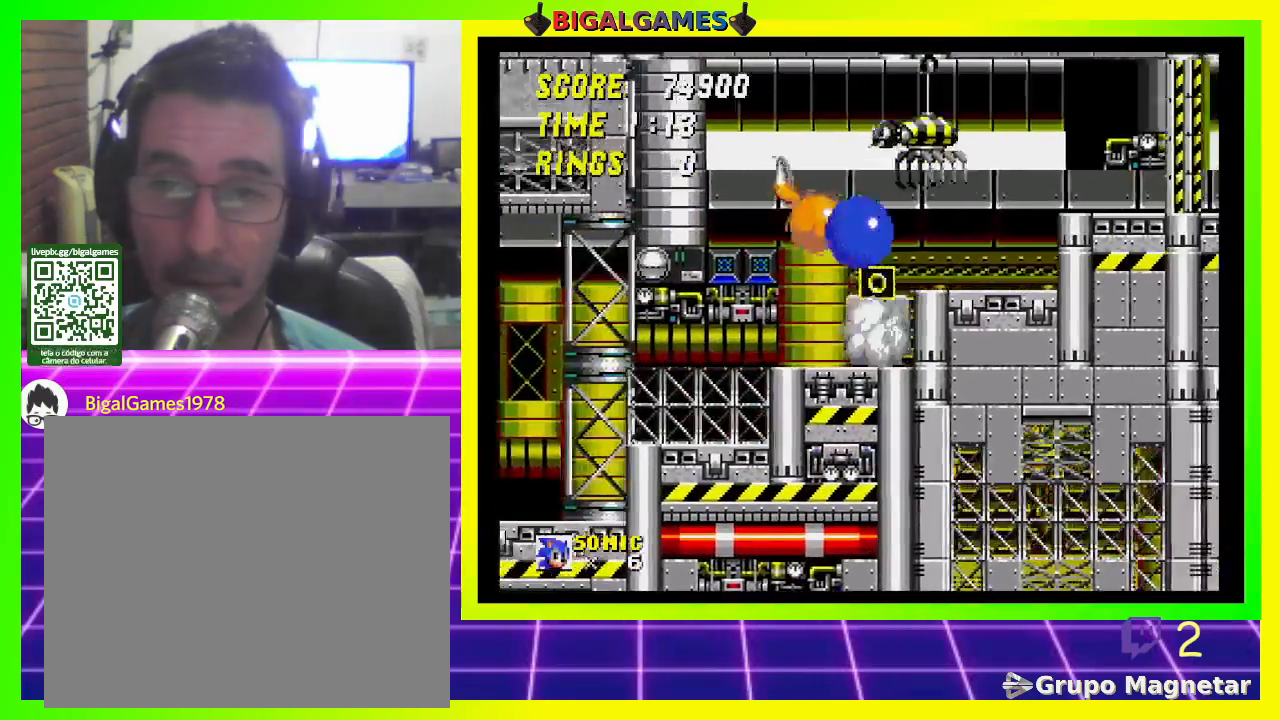
{"buttons": ["DPAD_RIGHT"], "left_stick": "center", "right_stick": "center", "events": [[300, "CROSS", "down"], [467, "CROSS", "up"]]}
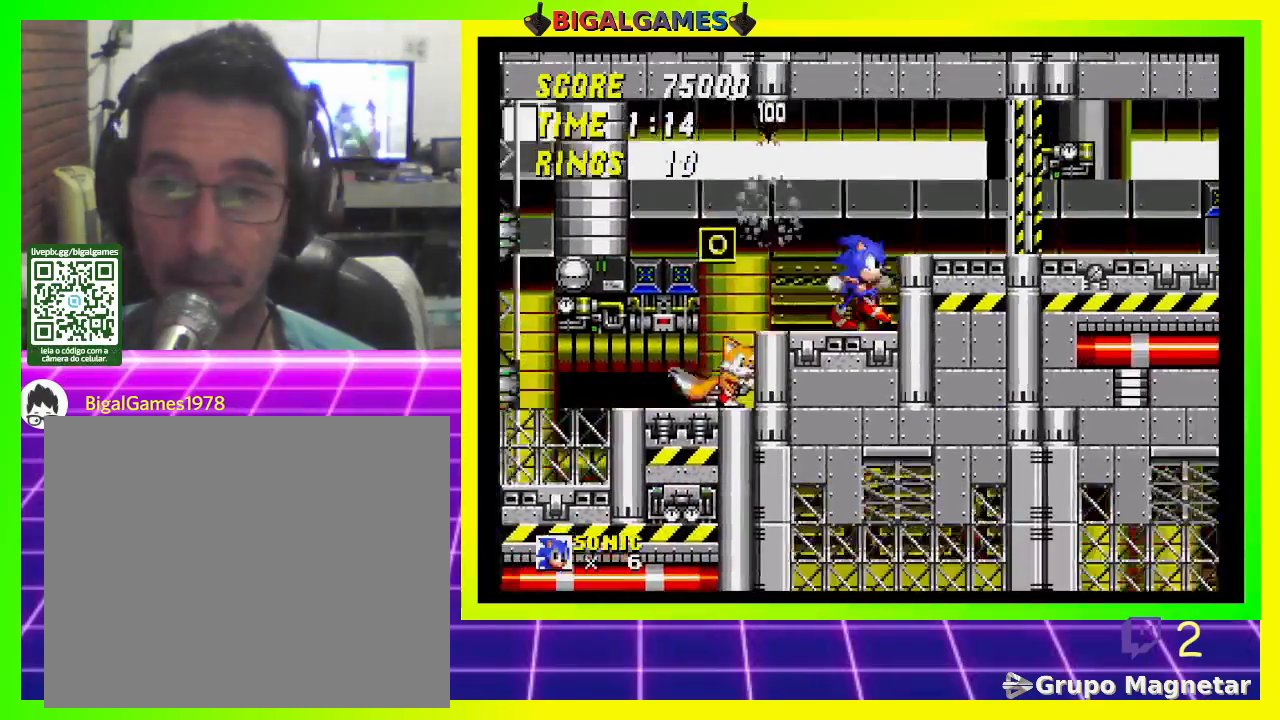
{"buttons": ["DPAD_RIGHT"], "left_stick": "center", "right_stick": "center", "events": [[133, "CROSS", "down"], [300, "CROSS", "up"]]}
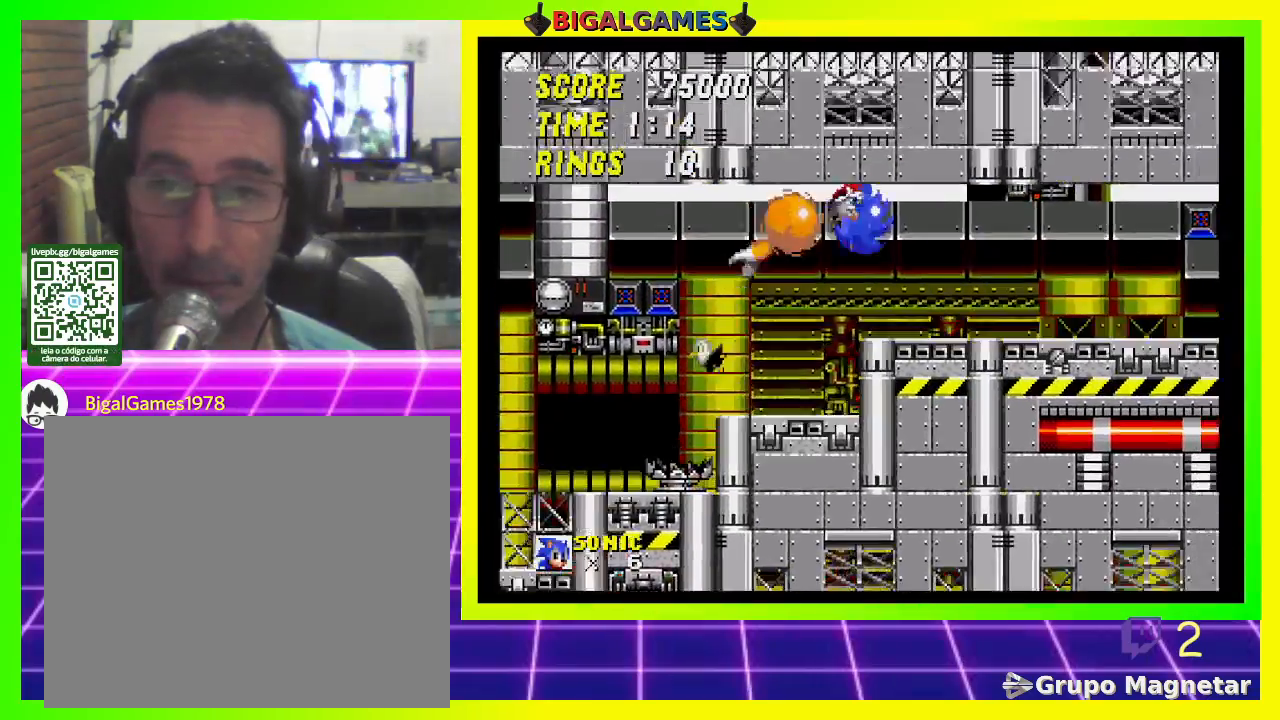
{"buttons": ["DPAD_RIGHT"], "left_stick": "center", "right_stick": "center", "events": []}
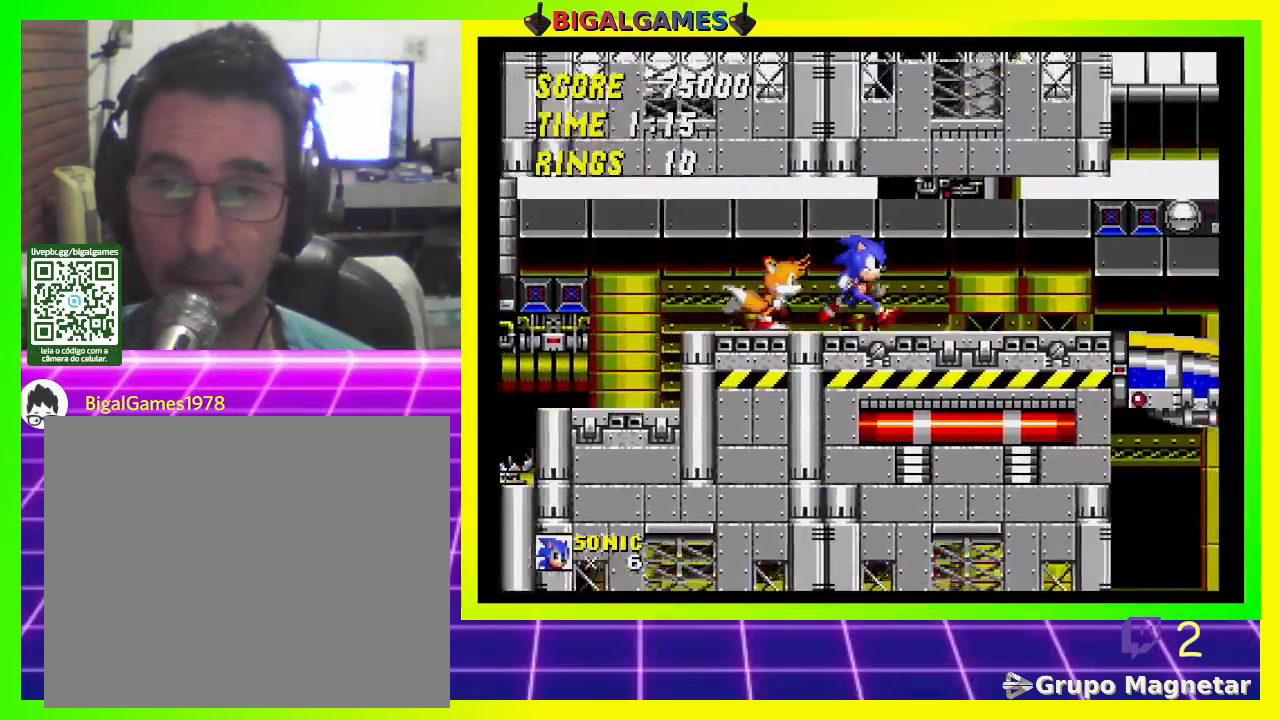
{"buttons": ["DPAD_RIGHT"], "left_stick": "center", "right_stick": "center", "events": []}
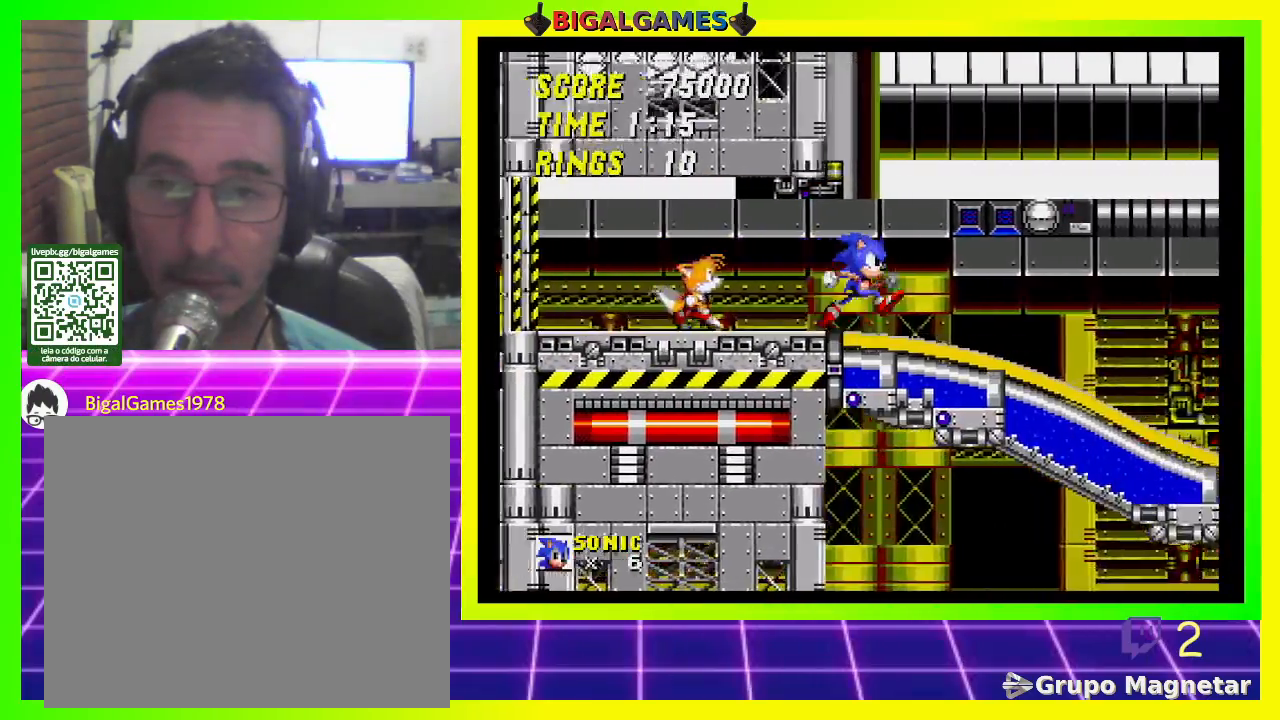
{"buttons": ["DPAD_RIGHT"], "left_stick": "center", "right_stick": "center", "events": []}
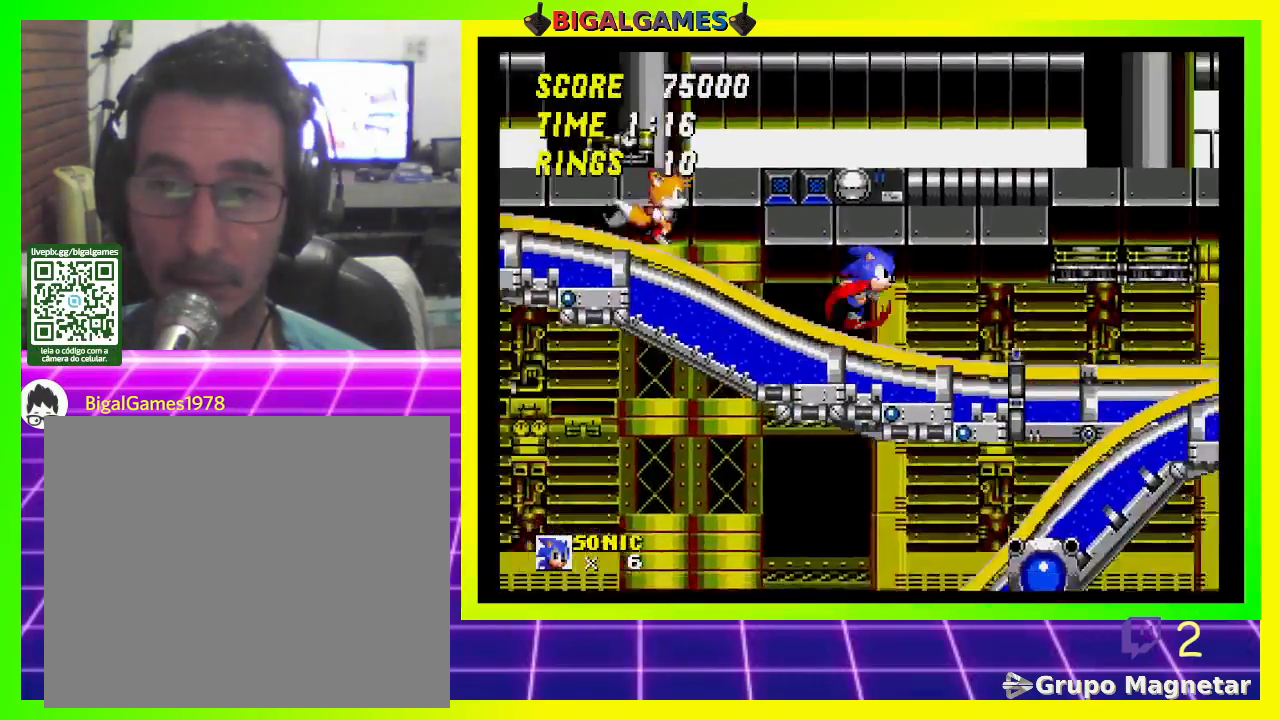
{"buttons": [], "left_stick": "center", "right_stick": "center", "events": [[100, "DPAD_DOWN", "down"], [133, "DPAD_RIGHT", "up"], [267, "DPAD_DOWN", "up"]]}
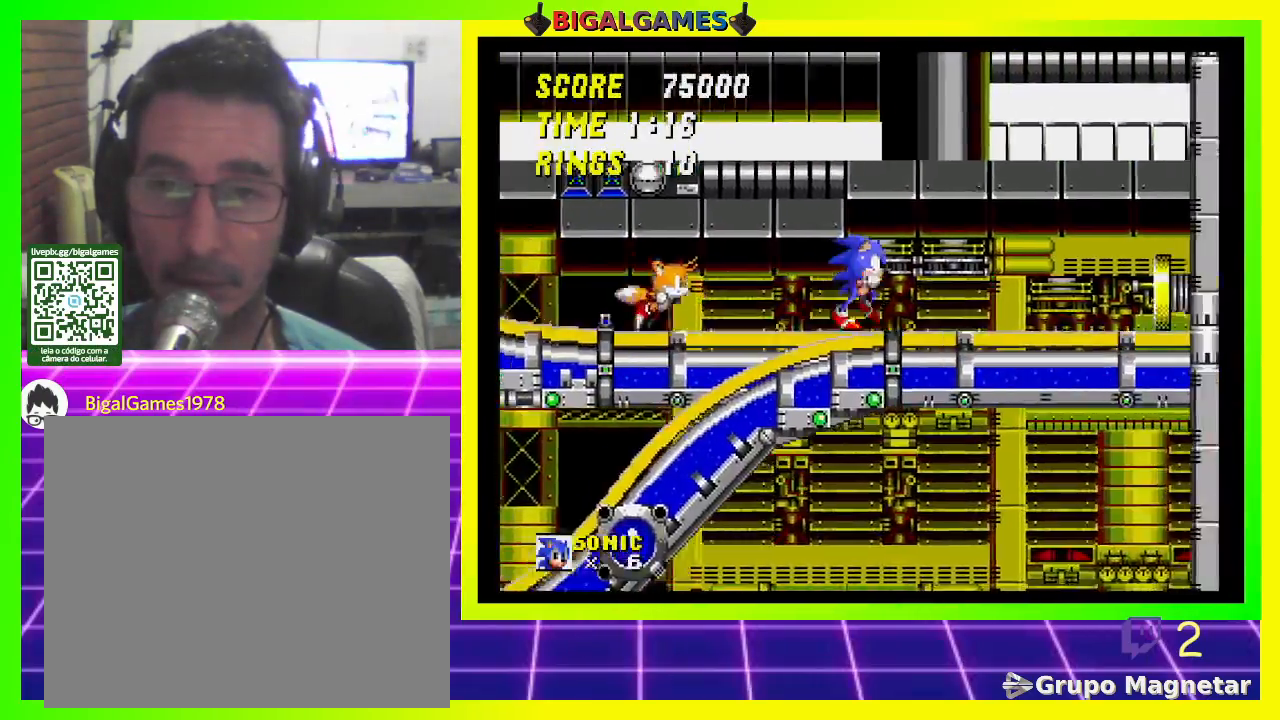
{"buttons": [], "left_stick": "center", "right_stick": "center", "events": [[267, "DPAD_DOWN", "down"], [367, "DPAD_RIGHT", "down"], [400, "DPAD_RIGHT", "up"], [500, "DPAD_DOWN", "up"]]}
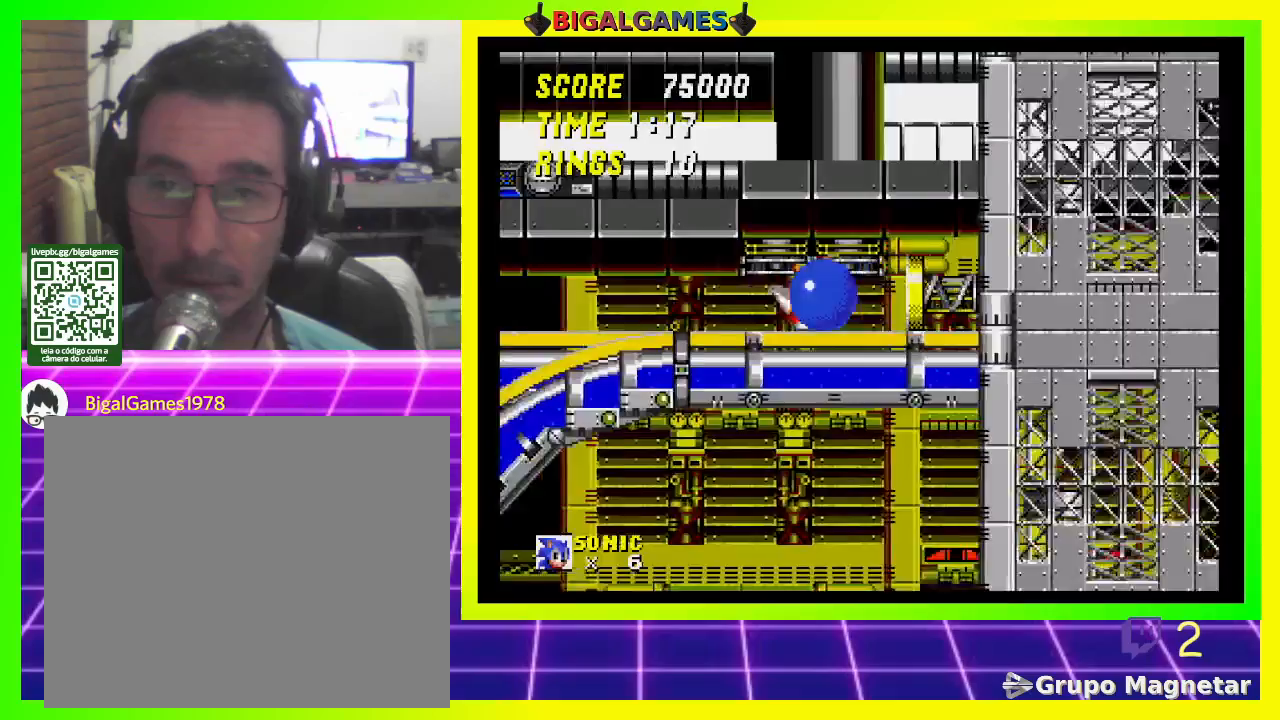
{"buttons": [], "left_stick": "center", "right_stick": "center", "events": []}
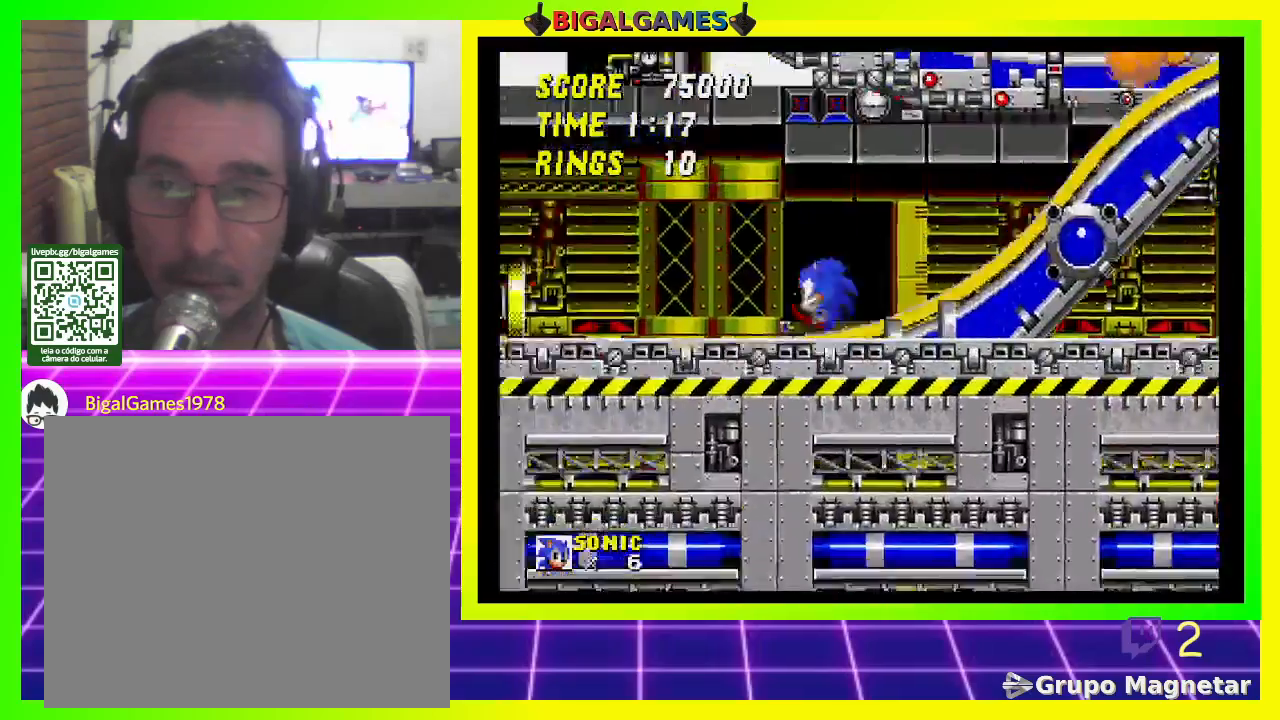
{"buttons": [], "left_stick": "center", "right_stick": "center", "events": []}
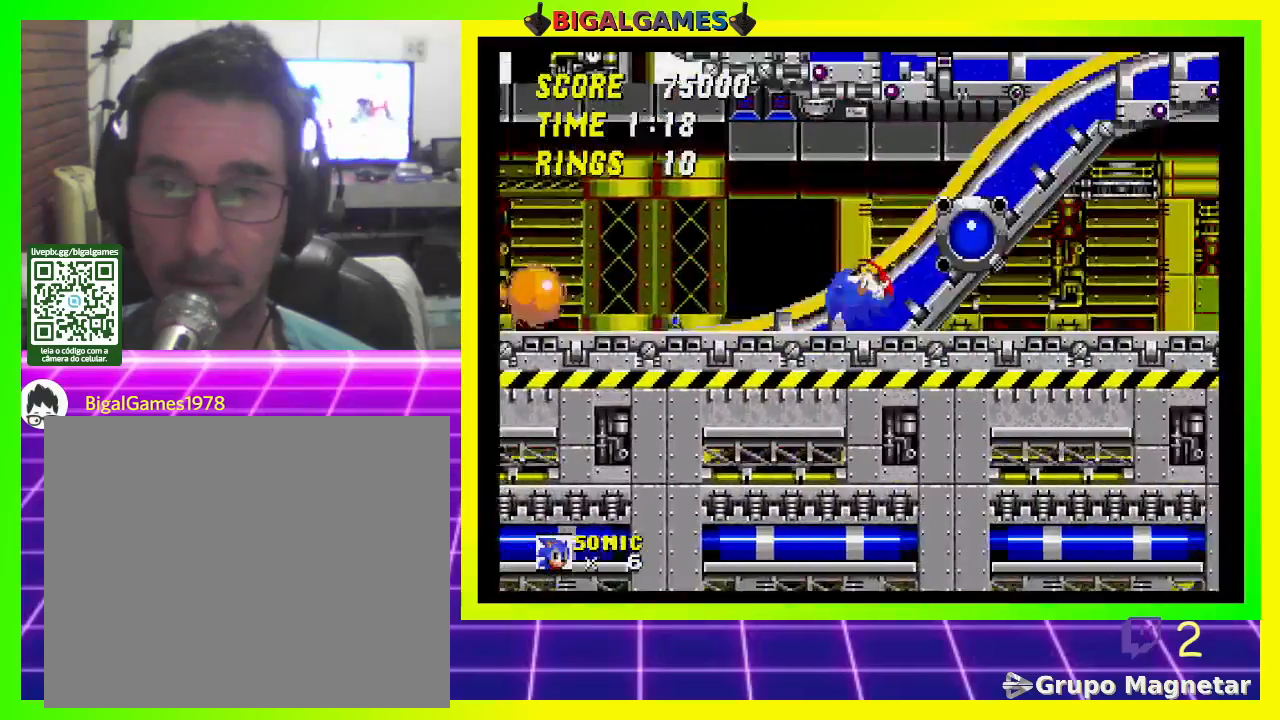
{"buttons": [], "left_stick": "center", "right_stick": "center", "events": []}
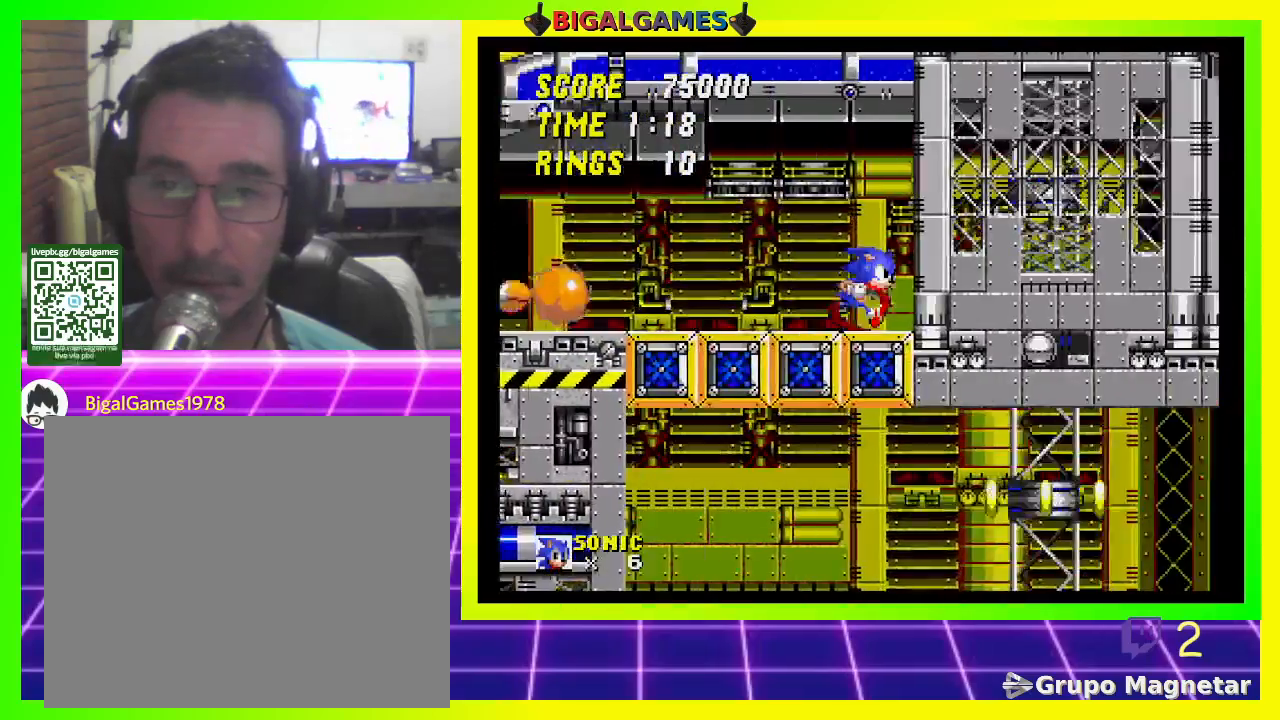
{"buttons": [], "left_stick": "center", "right_stick": "center", "events": []}
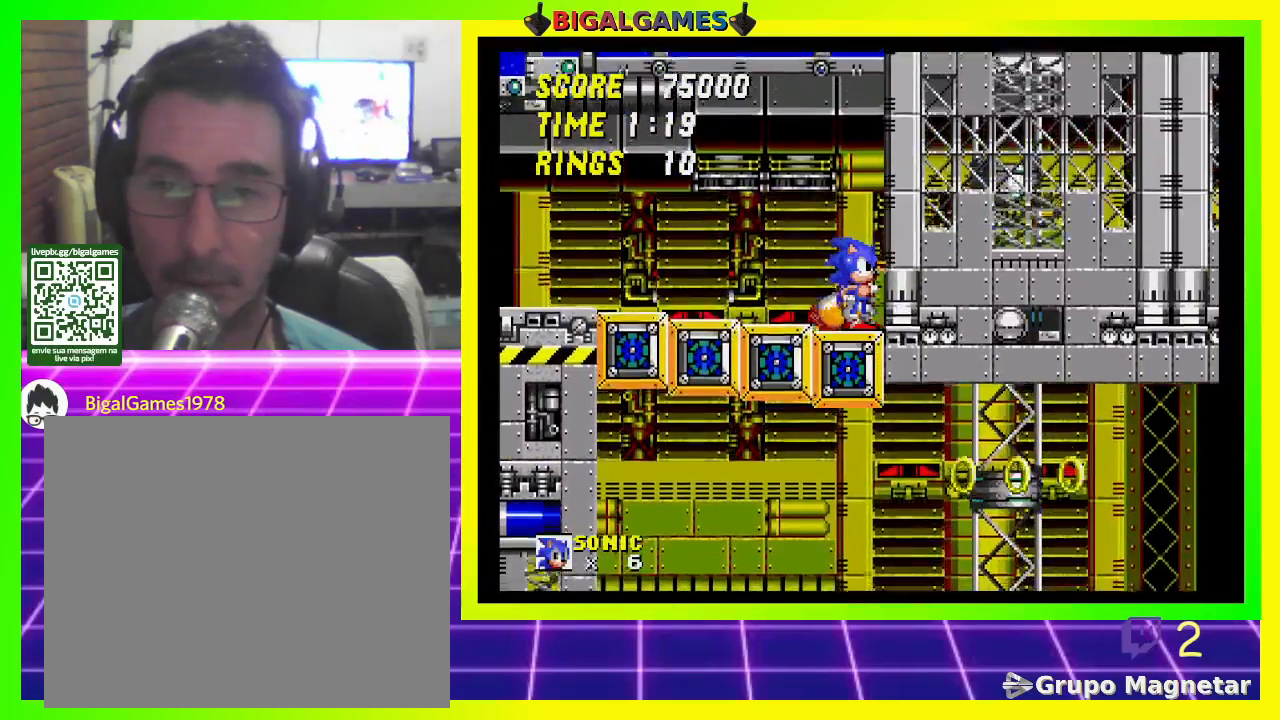
{"buttons": [], "left_stick": "center", "right_stick": "center", "events": []}
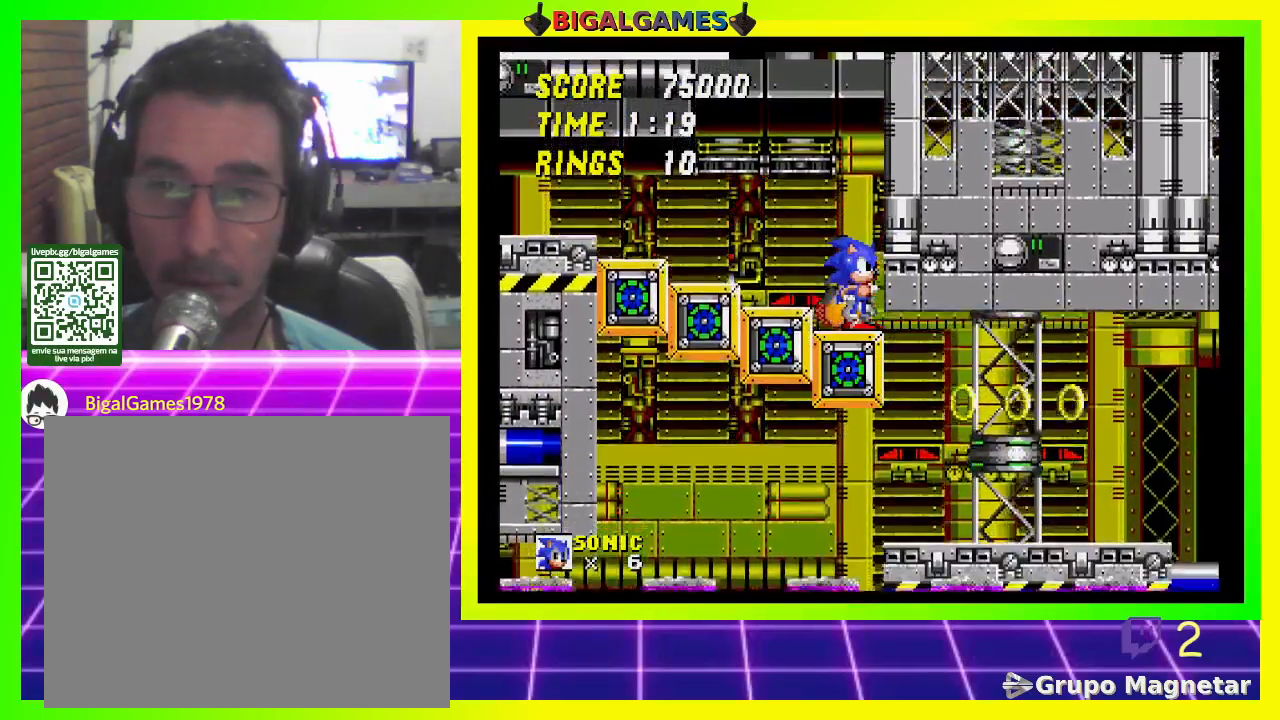
{"buttons": ["CROSS", "DPAD_DOWN"], "left_stick": "center", "right_stick": "center", "events": [[67, "DPAD_DOWN", "down"], [133, "CROSS", "down"], [267, "CROSS", "up"], [333, "CROSS", "down"], [400, "CROSS", "up"], [467, "CROSS", "down"]]}
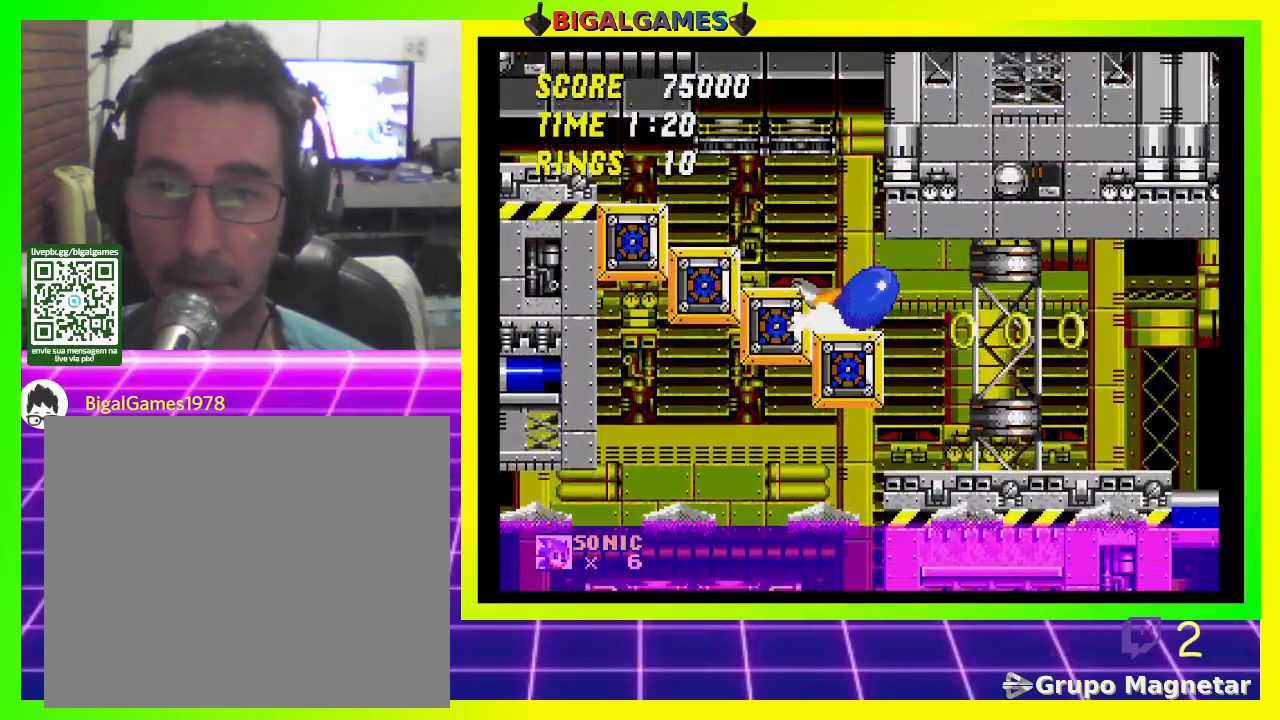
{"buttons": ["CROSS", "DPAD_LEFT"], "left_stick": "center", "right_stick": "center", "events": [[33, "CROSS", "up"], [67, "CROSS", "down"], [167, "CROSS", "up"], [233, "DPAD_DOWN", "up"], [433, "DPAD_LEFT", "down"], [467, "CROSS", "down"]]}
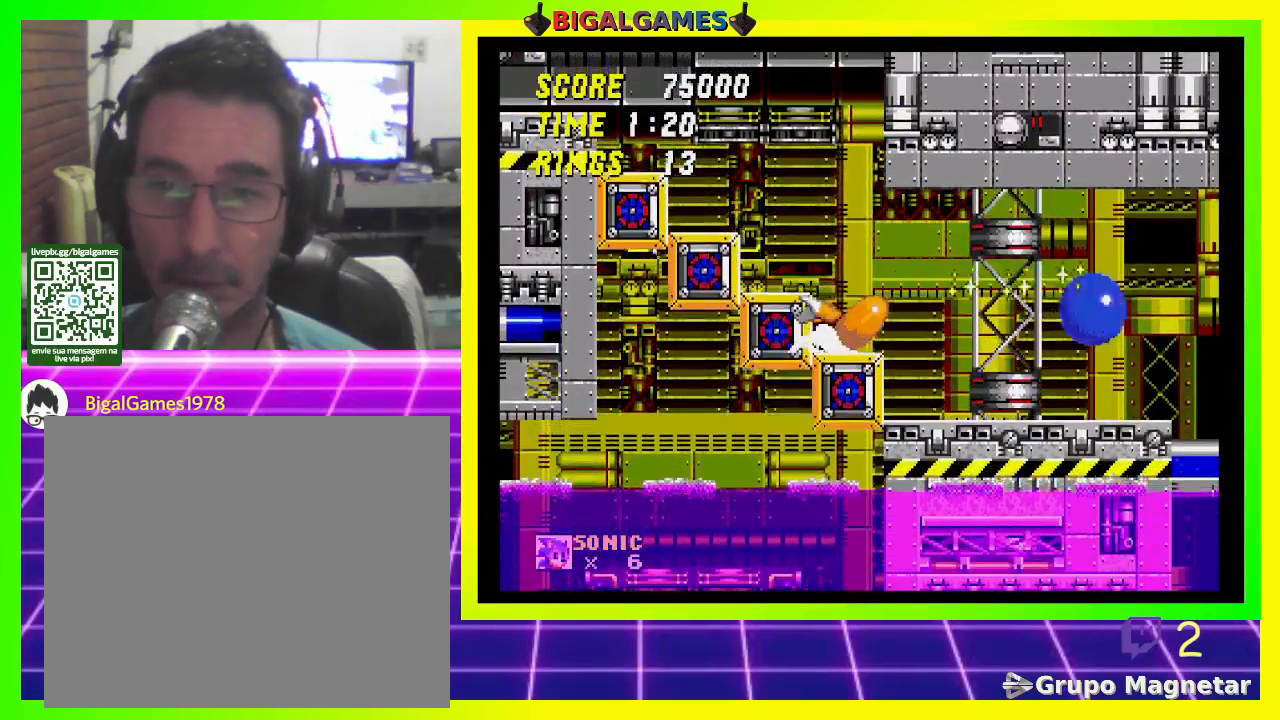
{"buttons": ["DPAD_LEFT"], "left_stick": "center", "right_stick": "center", "events": [[133, "CROSS", "up"], [167, "CROSS", "down"], [267, "CROSS", "up"], [333, "CROSS", "down"], [433, "CROSS", "up"]]}
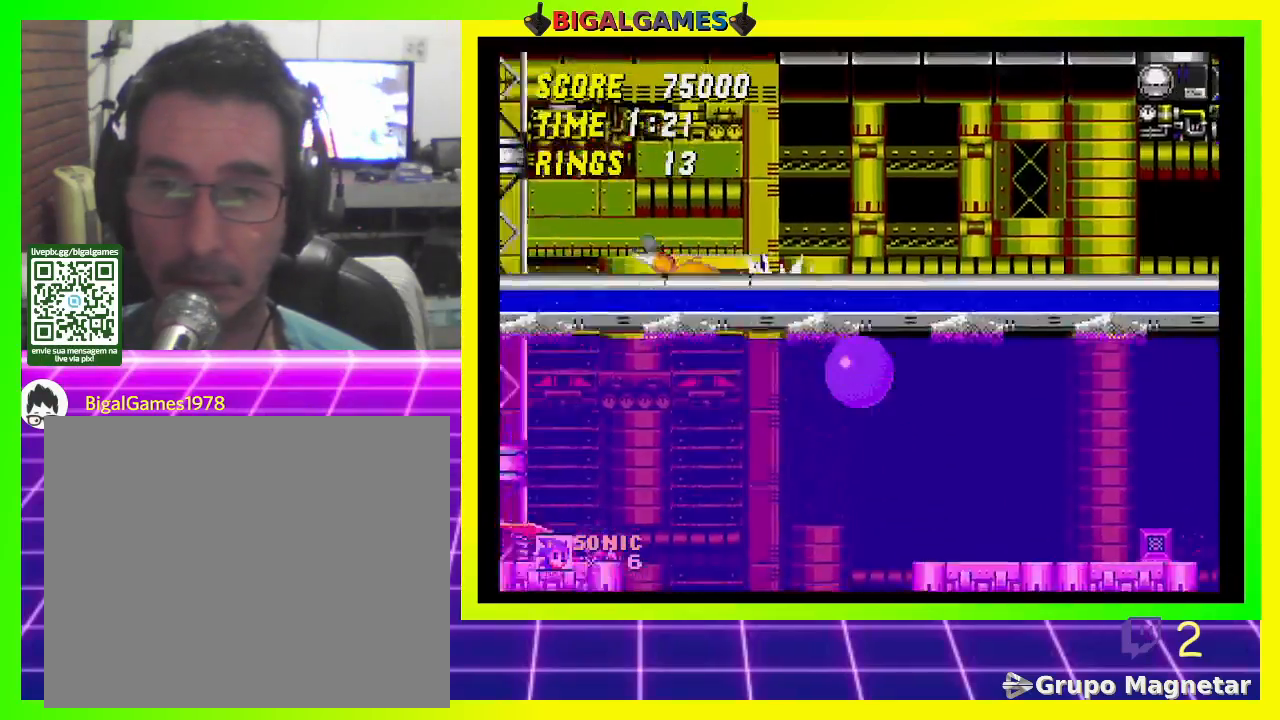
{"buttons": ["DPAD_LEFT"], "left_stick": "center", "right_stick": "center", "events": [[33, "CROSS", "down"], [67, "CROSS", "up"]]}
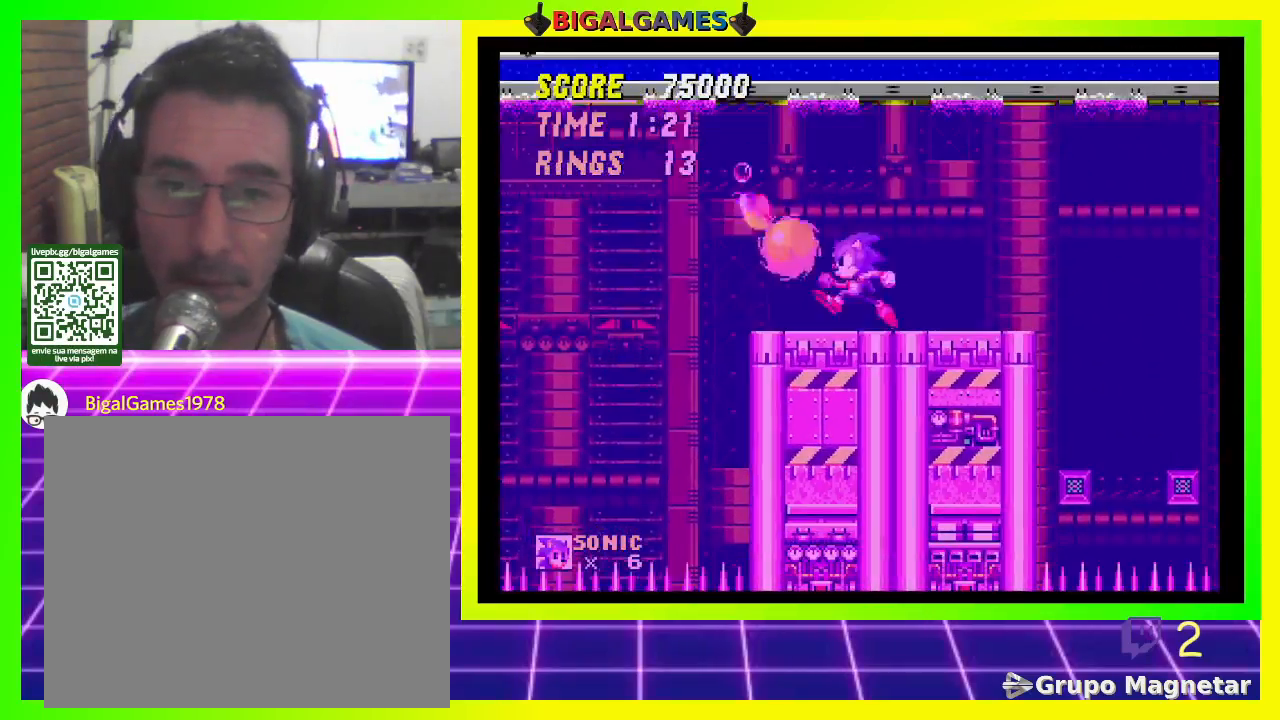
{"buttons": ["DPAD_LEFT"], "left_stick": "center", "right_stick": "center", "events": [[67, "DPAD_LEFT", "up"], [467, "DPAD_LEFT", "down"]]}
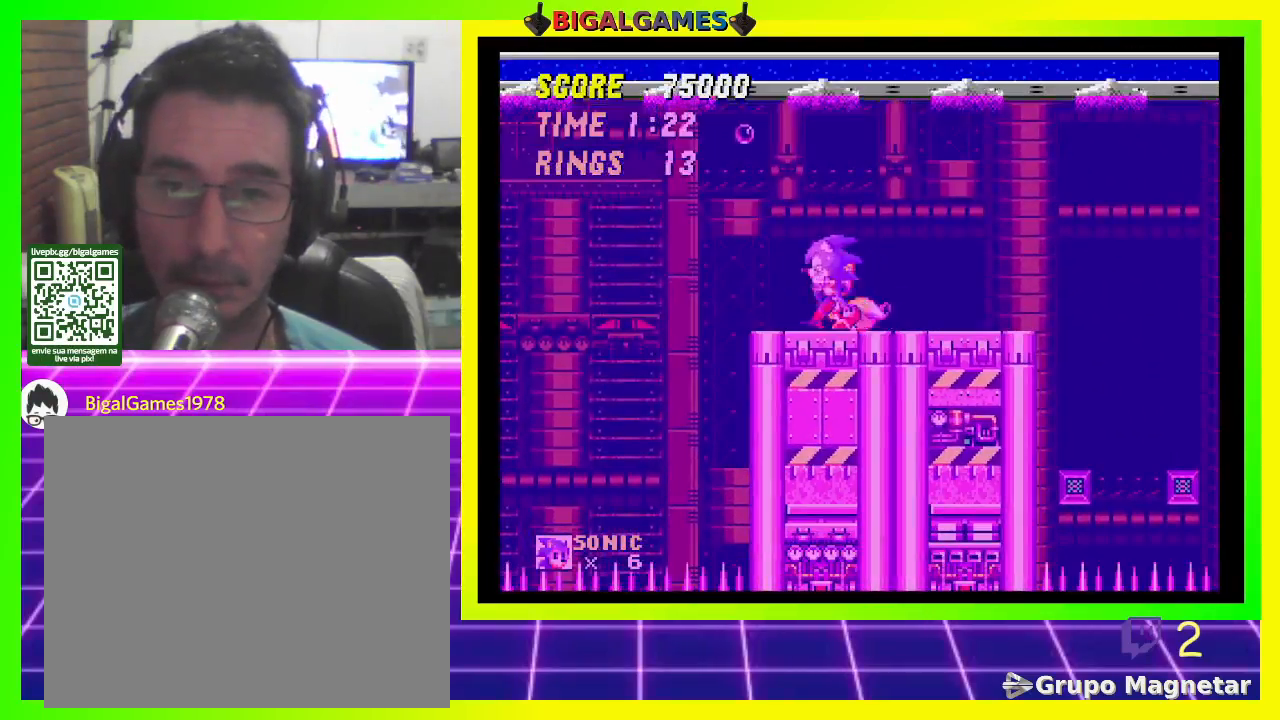
{"buttons": ["CROSS", "DPAD_LEFT"], "left_stick": "center", "right_stick": "center", "events": [[367, "CROSS", "down"]]}
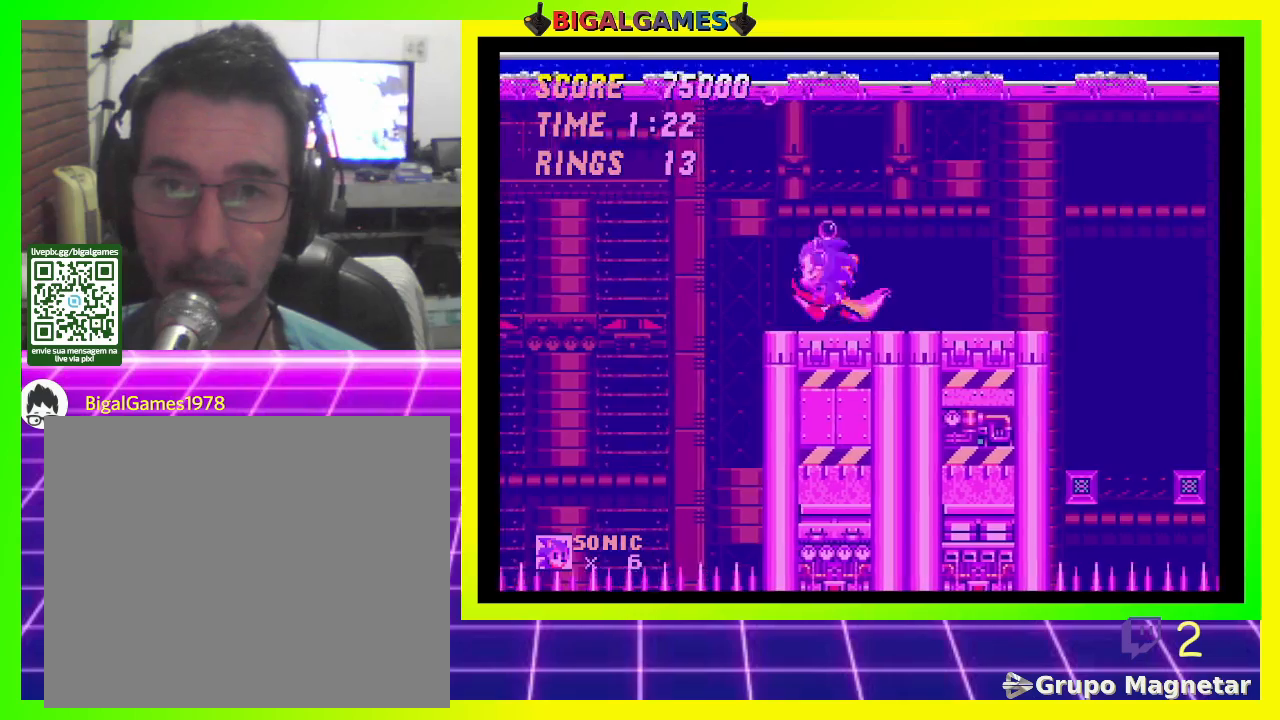
{"buttons": ["CROSS", "DPAD_LEFT"], "left_stick": "center", "right_stick": "center", "events": []}
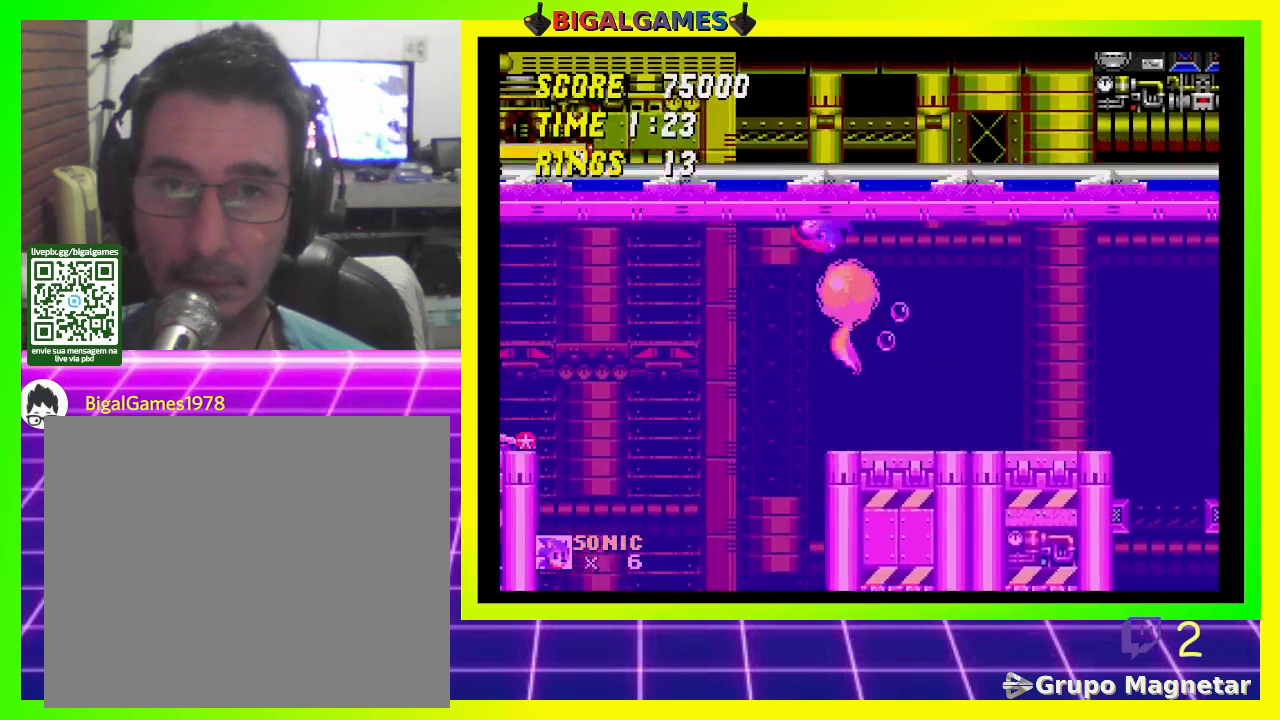
{"buttons": ["CROSS", "DPAD_LEFT"], "left_stick": "center", "right_stick": "center", "events": []}
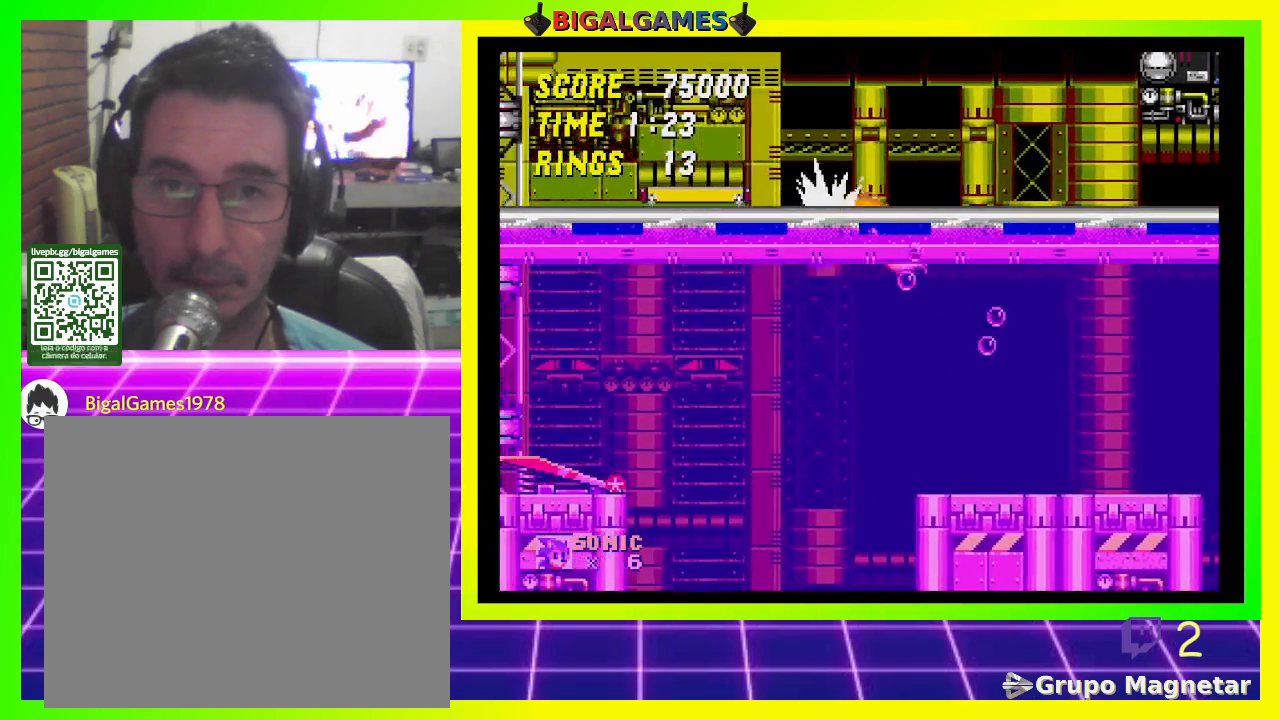
{"buttons": ["CROSS", "DPAD_LEFT"], "left_stick": "center", "right_stick": "center", "events": []}
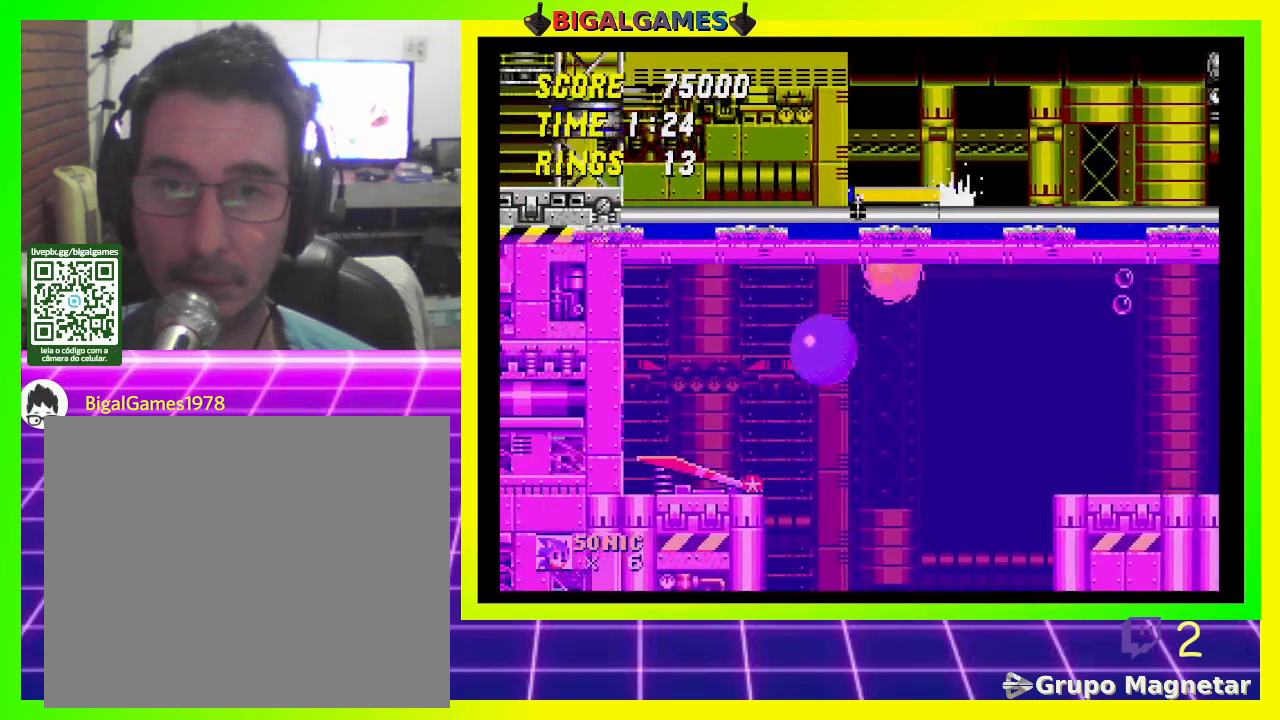
{"buttons": [], "left_stick": "center", "right_stick": "center", "events": [[133, "CROSS", "up"], [400, "DPAD_LEFT", "up"]]}